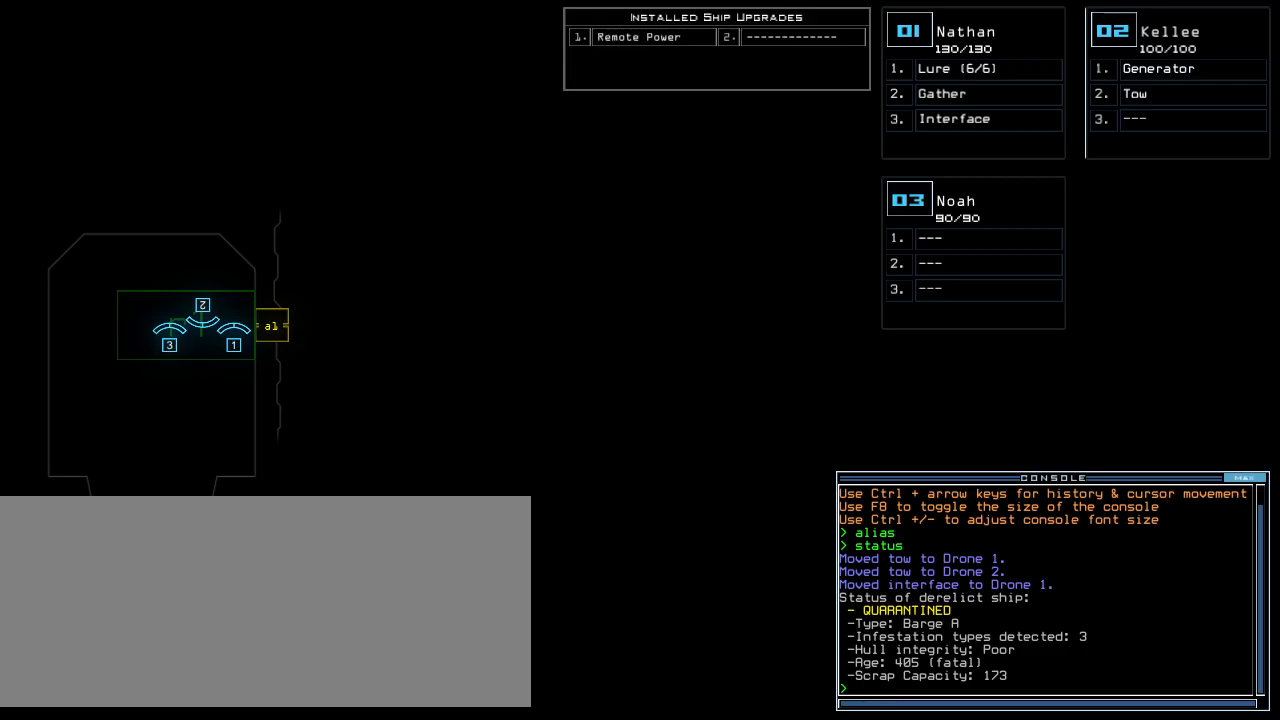
Gameplay with keyboard; each line is a JSON object with the keys held at the frame after it. "events" lists presses ("down") and releases ("up") of ".", "0", "1", "2", "3", "4", "5", "6", "7", "8", "9", "a", "b", "backspace", "c", "caps_lock", "comma", "ctrl_l", "ctrl_r", "d", "down", "e", "equals", "escape", "f", "g", "h", "i", "j", "k", "l", "left", "m", "minus", "n", "o", "p", "q", "quote", "r", "return", "right", "s", "semicolon", "shift_l", "shift_r", "space", "t", "tab", "tilde", "u", "up", "v", "w", "x", "y" and "z" between this image and that frame as [ms after this image, input, new state], when the widget could be followed in between. No other keys are recorded. Mouse input is not recorded. Not read: other_keys.
{"keys": ["v"], "events": [[380, "v", "down"], [420, "v", "up"], [480, "v", "down"]]}
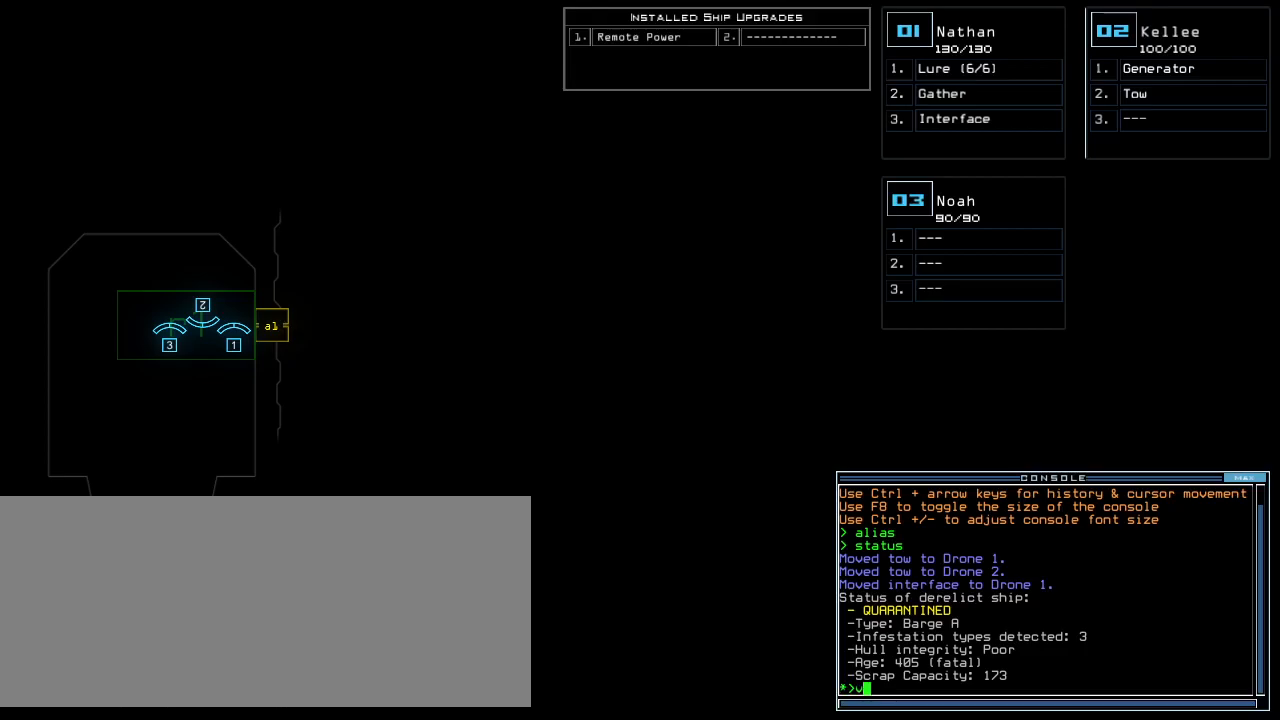
{"keys": [], "events": [[40, "return", "down"], [40, "v", "up"], [120, "return", "up"]]}
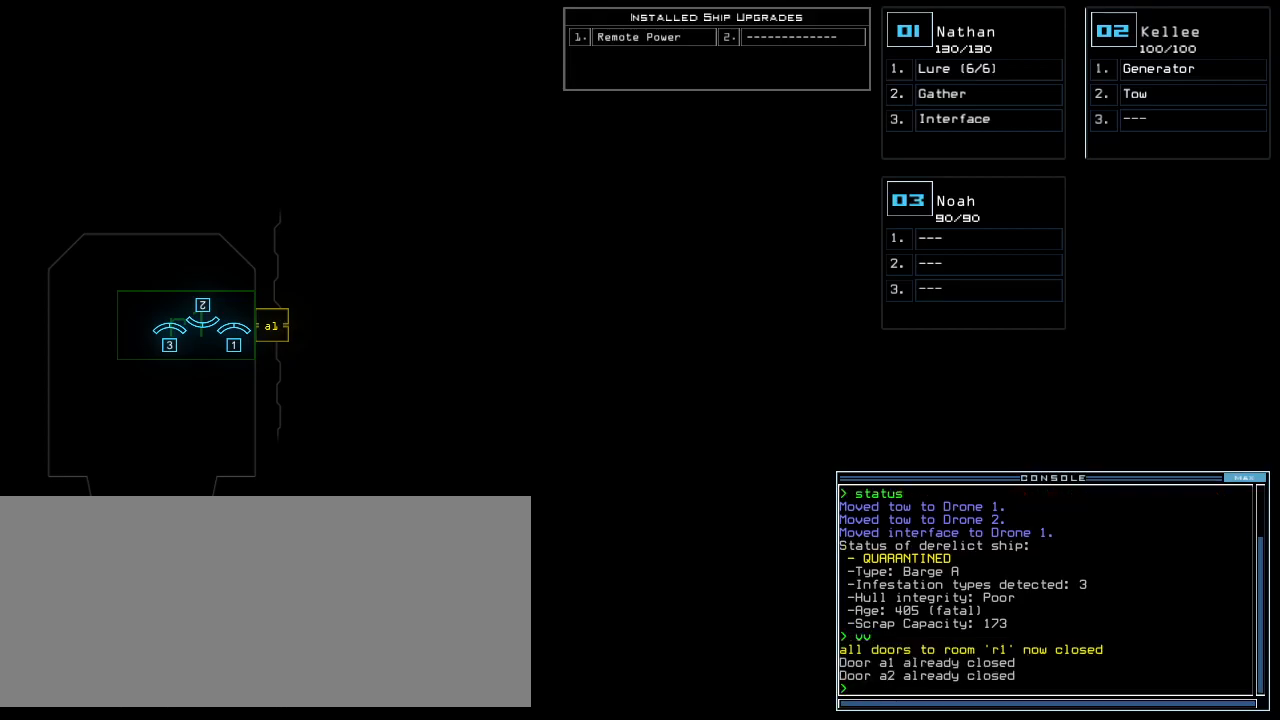
{"keys": [], "events": []}
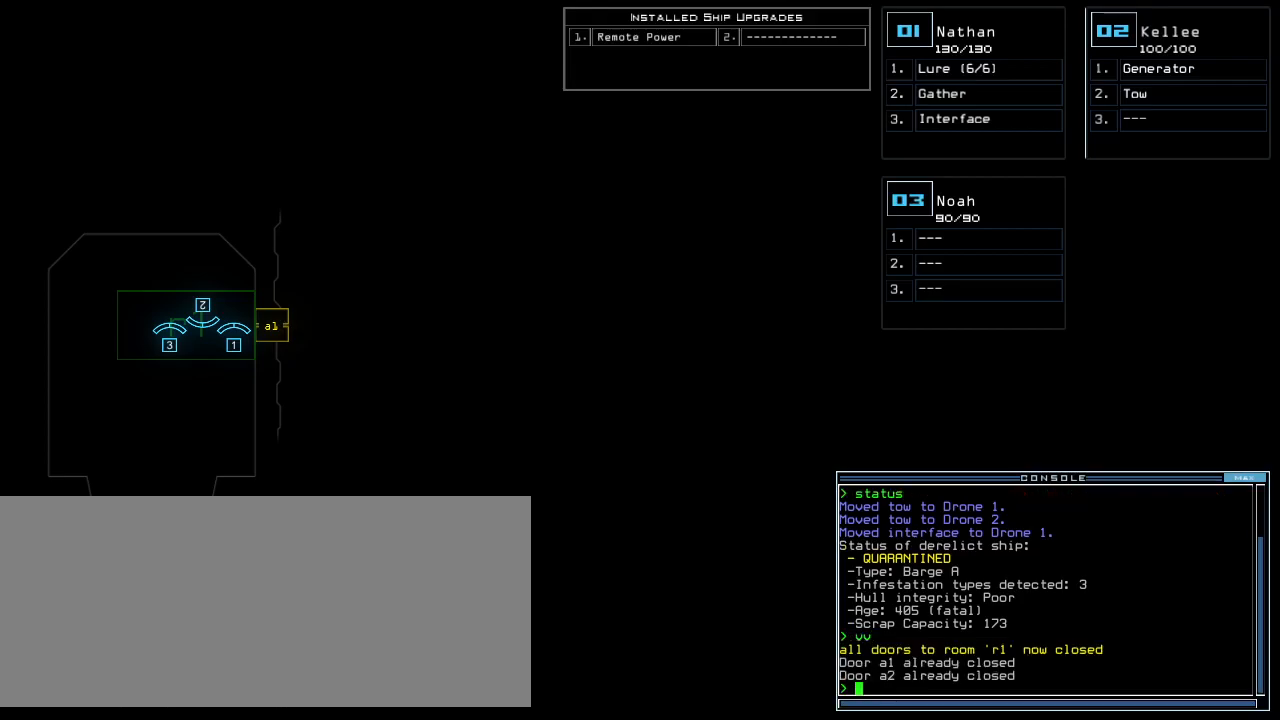
{"keys": [], "events": []}
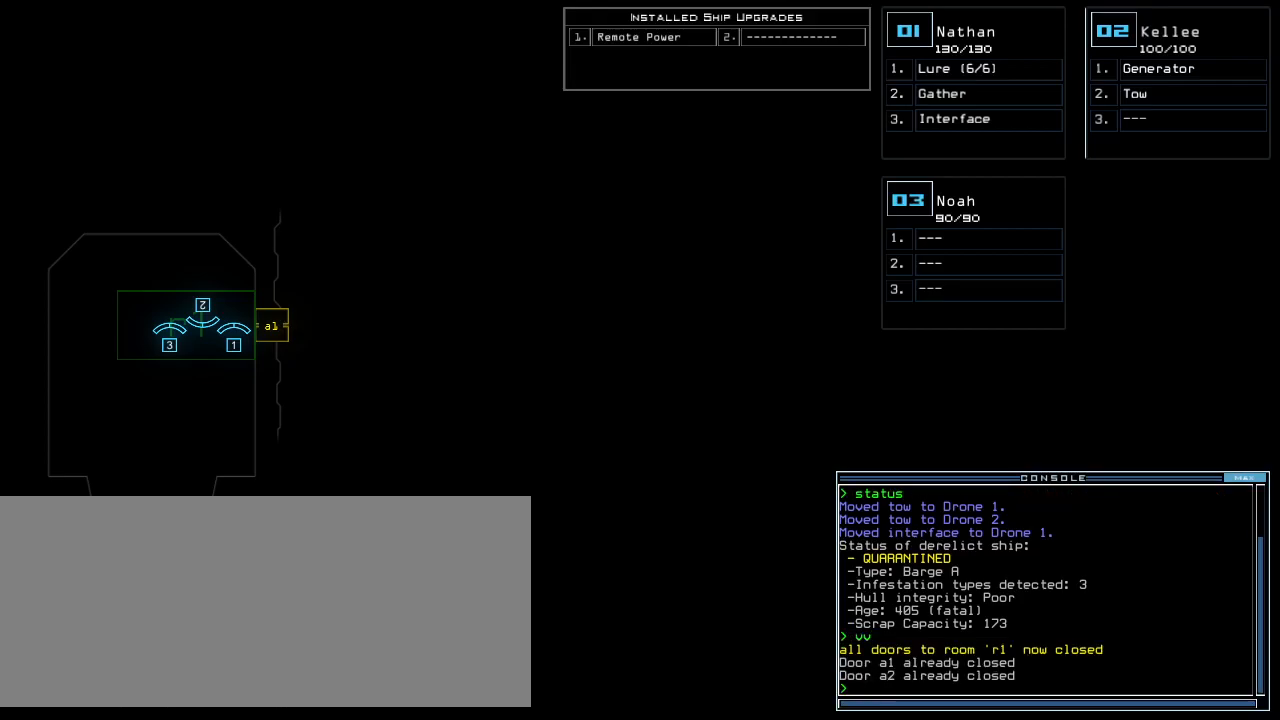
{"keys": [], "events": []}
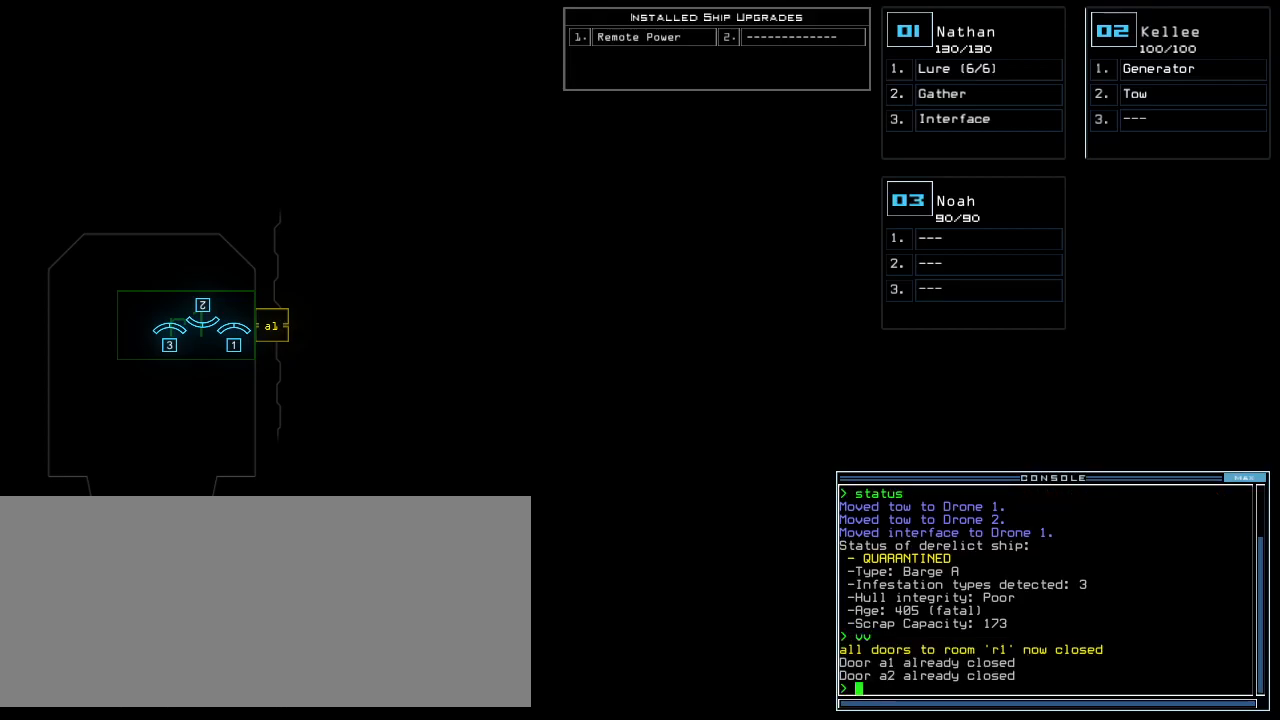
{"keys": [], "events": []}
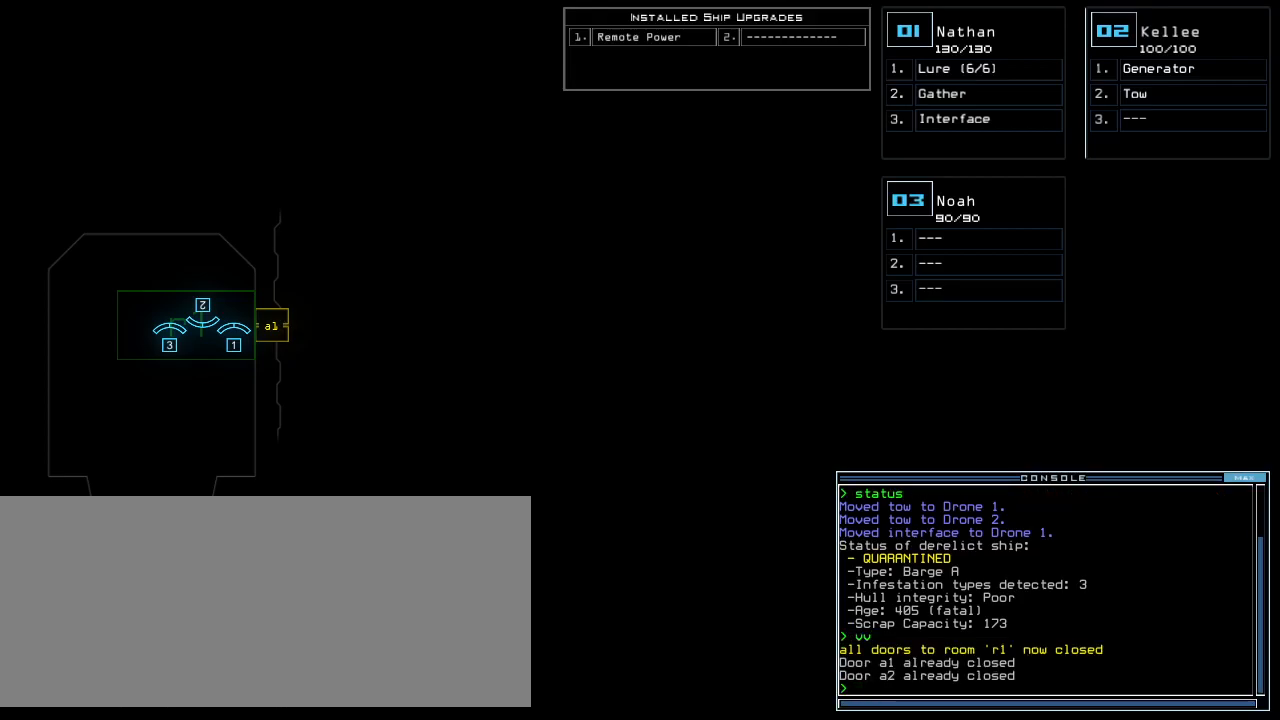
{"keys": [], "events": []}
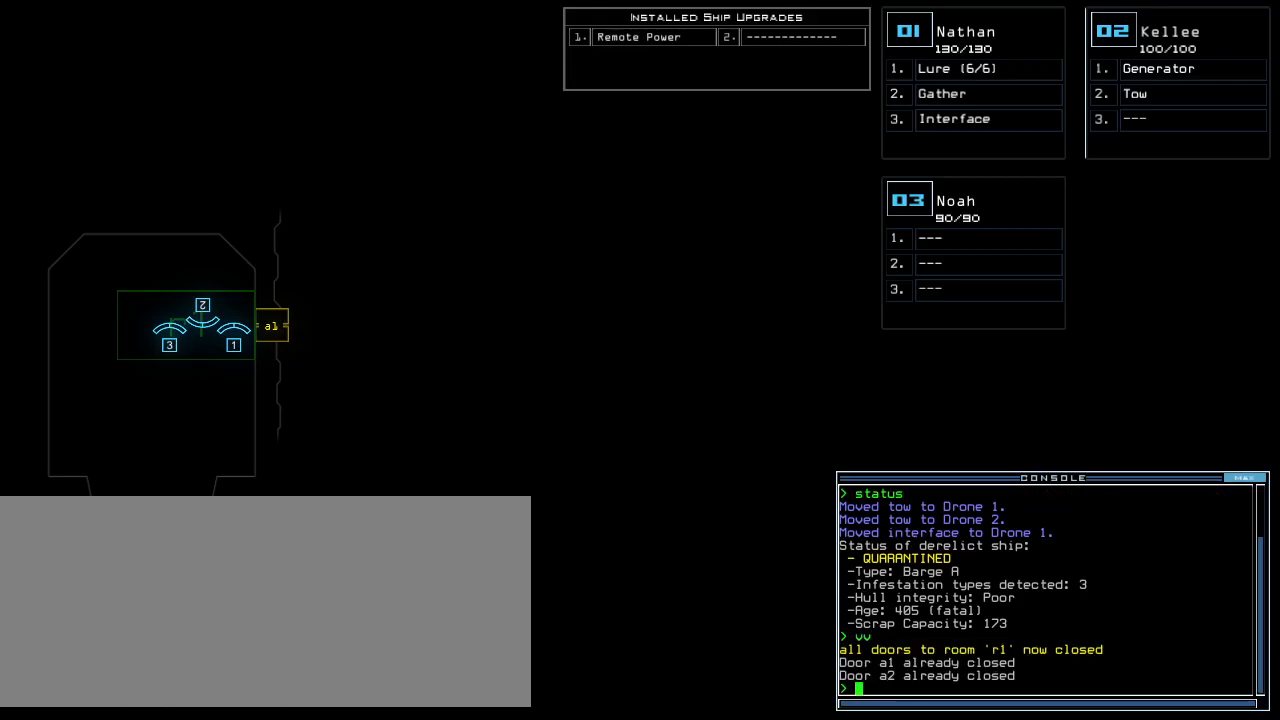
{"keys": ["1", "left"], "events": [[420, "1", "down"], [460, "left", "down"]]}